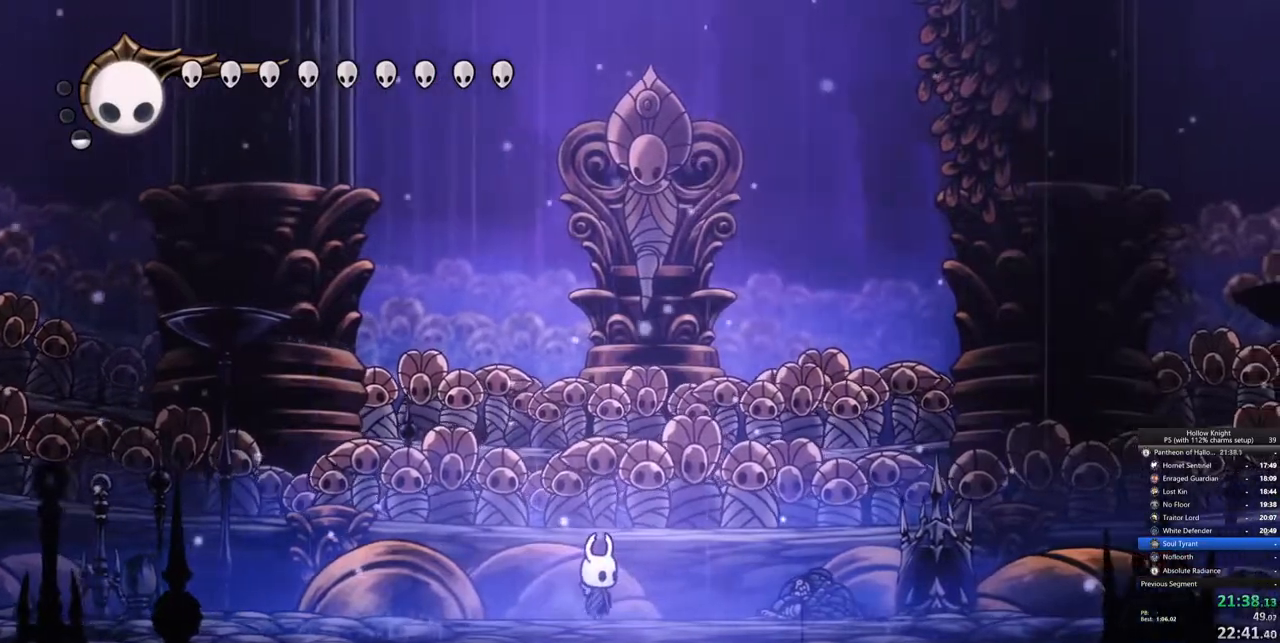
Gameplay with keyboard; each line is a JSON object with the keys held at the frame after it. "events" lists presses ("down") and releases ("up") of "cdash", "dash", "dnail", "down", "heal", "inv", "jump", "left", "nail", "right", "spell" and "up" between this image and that frame as [ms after this image, input, new state], when the widget could be followed in between. No other keys are recorded. Mouse input is not recorded. Key names are as the overlay labels them; some are game actions (e.g. jump) rather than physical keys.
{"keys": [], "events": []}
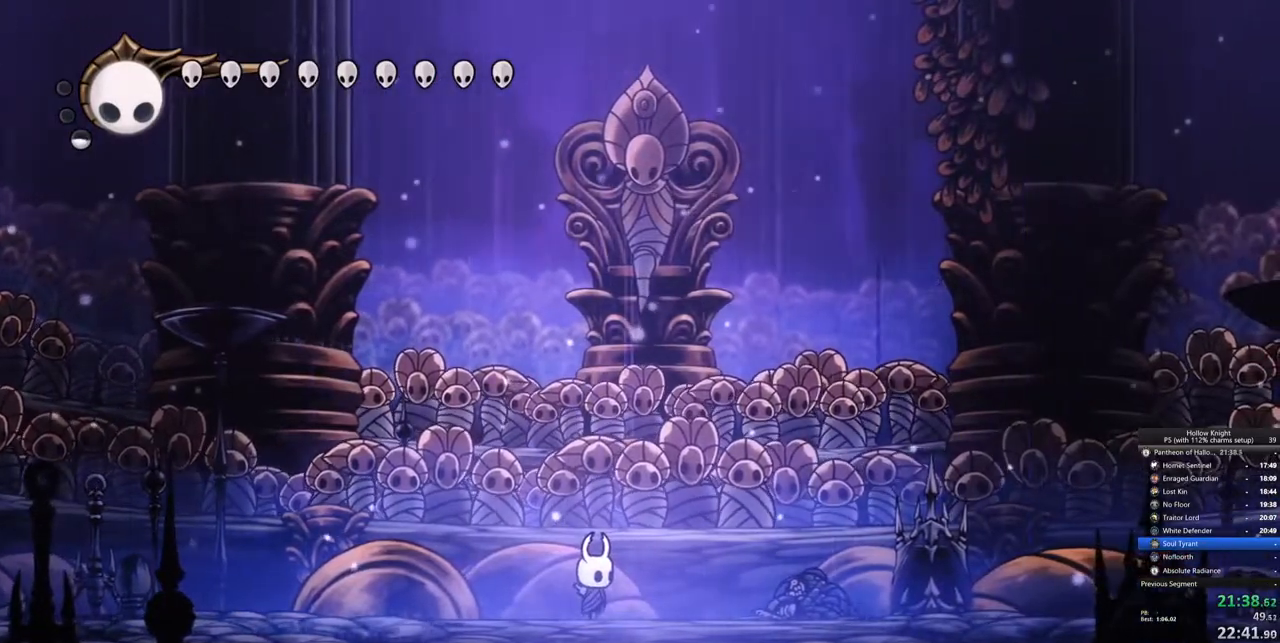
{"keys": [], "events": []}
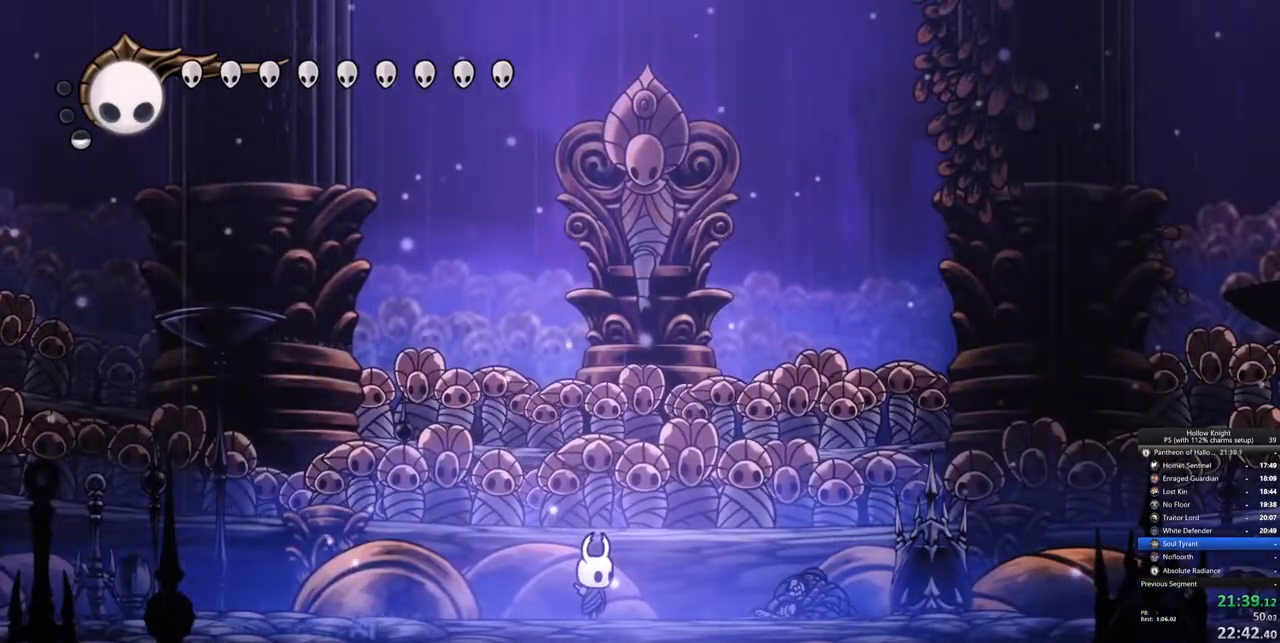
{"keys": [], "events": []}
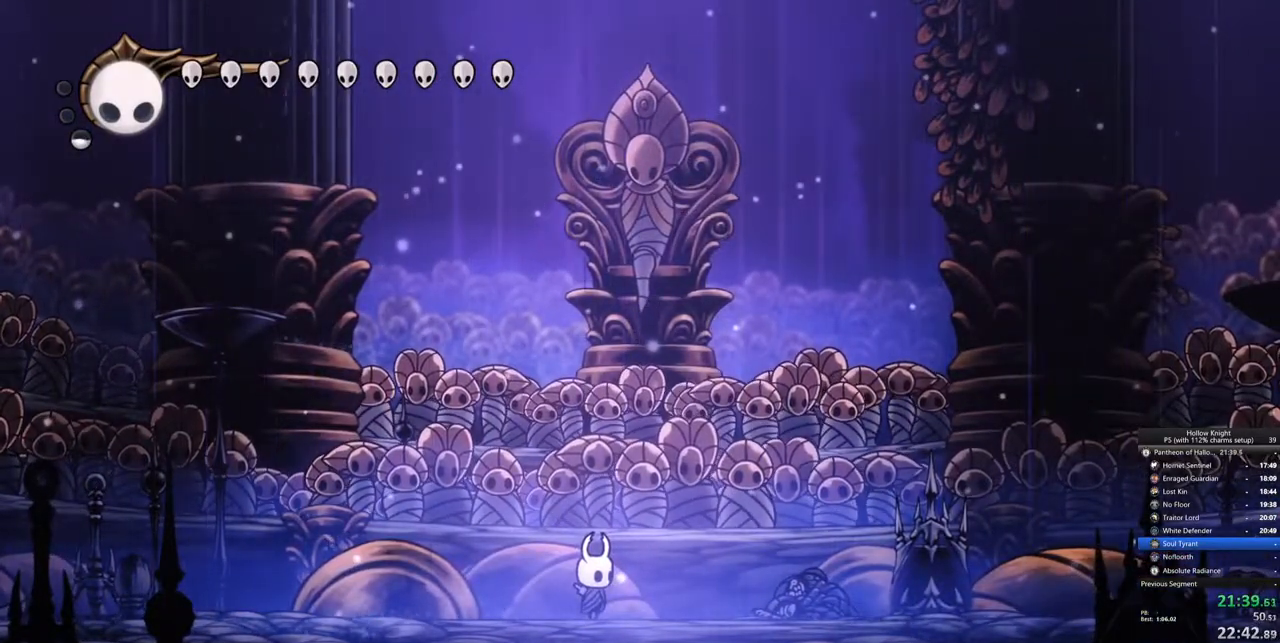
{"keys": [], "events": []}
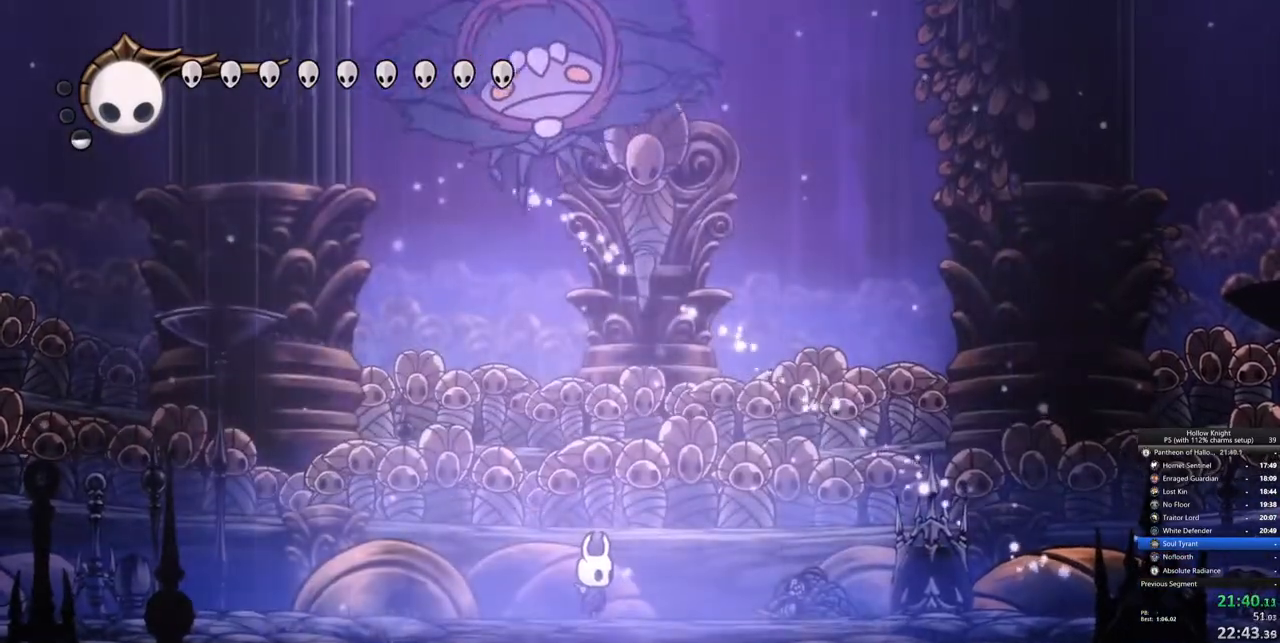
{"keys": ["right"], "events": [[50, "jump", "down"], [100, "right", "down"], [150, "jump", "up"], [200, "dash", "down"], [333, "dash", "up"]]}
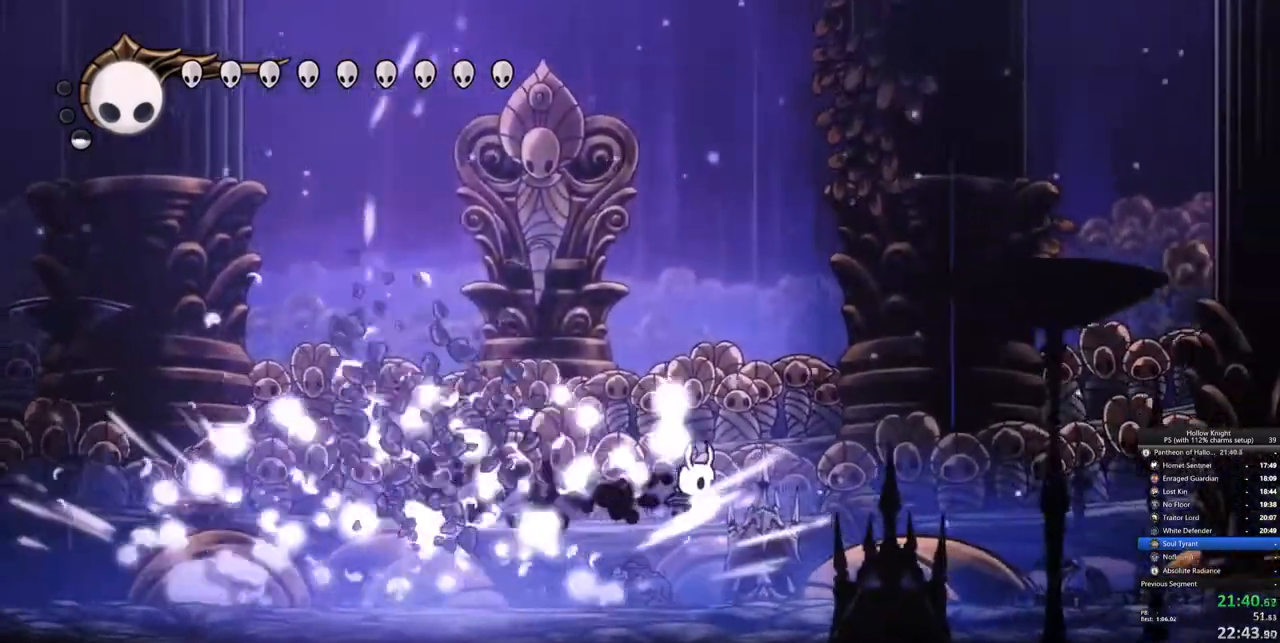
{"keys": ["jump", "up"], "events": [[33, "left", "down"], [33, "right", "up"], [217, "up", "down"], [267, "jump", "down"], [267, "left", "up"]]}
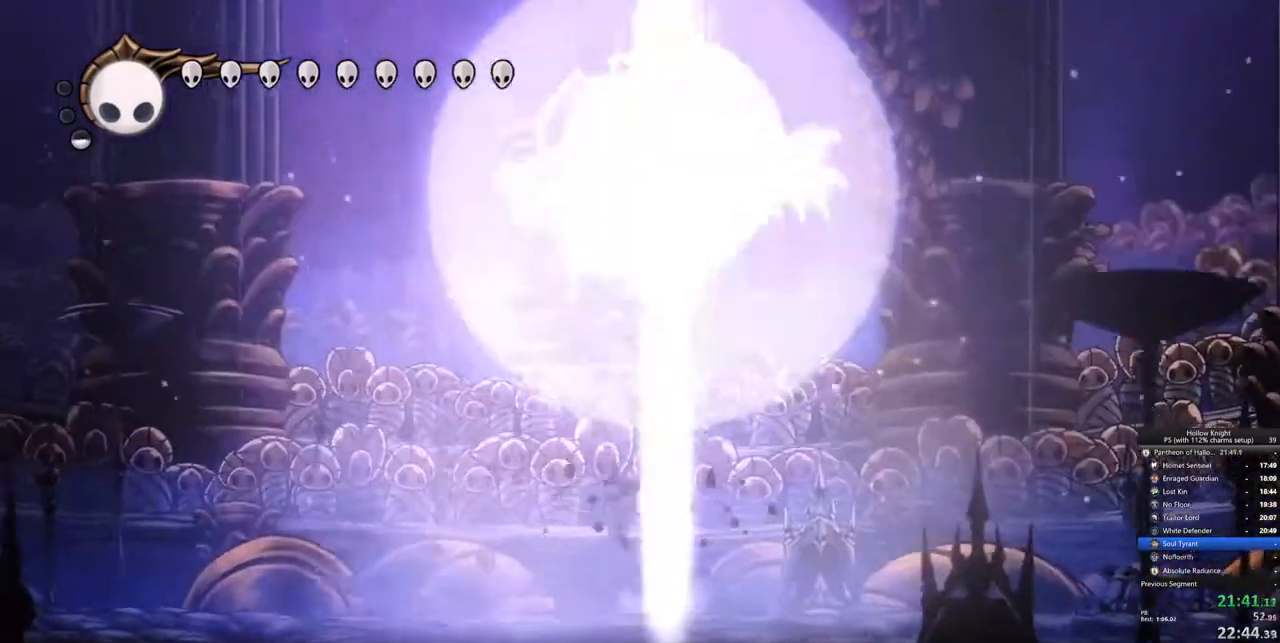
{"keys": ["left"], "events": [[83, "nail", "down"], [183, "dash", "down"], [183, "jump", "up"], [183, "left", "down"], [233, "nail", "up"], [233, "up", "up"], [367, "dash", "up"]]}
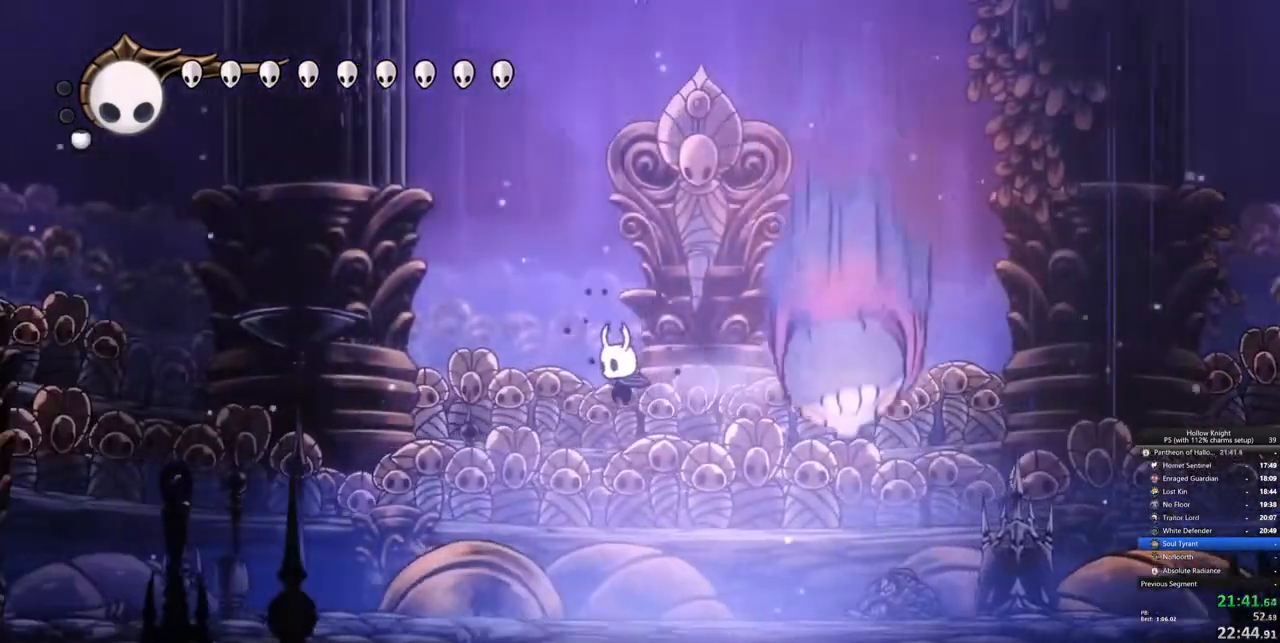
{"keys": ["up"], "events": [[100, "left", "up"], [100, "right", "down"], [150, "nail", "down"], [250, "nail", "up"], [250, "right", "up"], [483, "up", "down"]]}
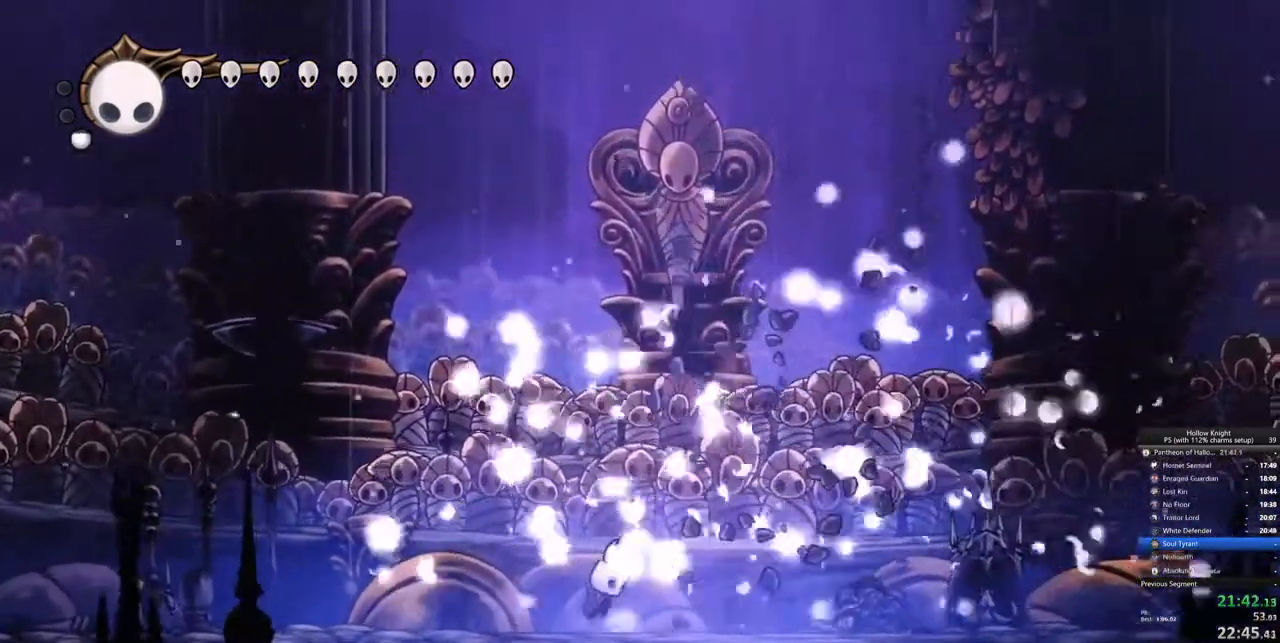
{"keys": ["dash", "right"], "events": [[33, "jump", "down"], [267, "right", "down"], [350, "nail", "down"], [400, "jump", "up"], [450, "up", "up"], [500, "dash", "down"], [500, "nail", "up"]]}
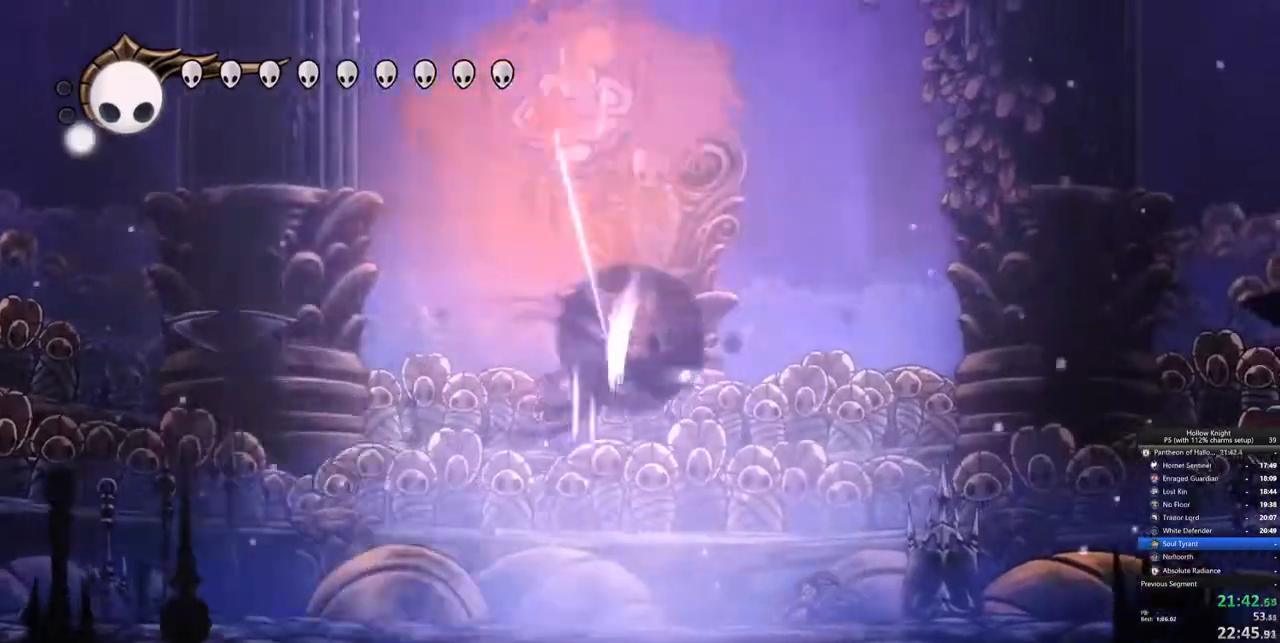
{"keys": ["right"], "events": [[183, "dash", "up"], [283, "left", "down"], [367, "nail", "down"], [367, "right", "up"], [467, "left", "up"], [467, "nail", "up"], [467, "right", "down"]]}
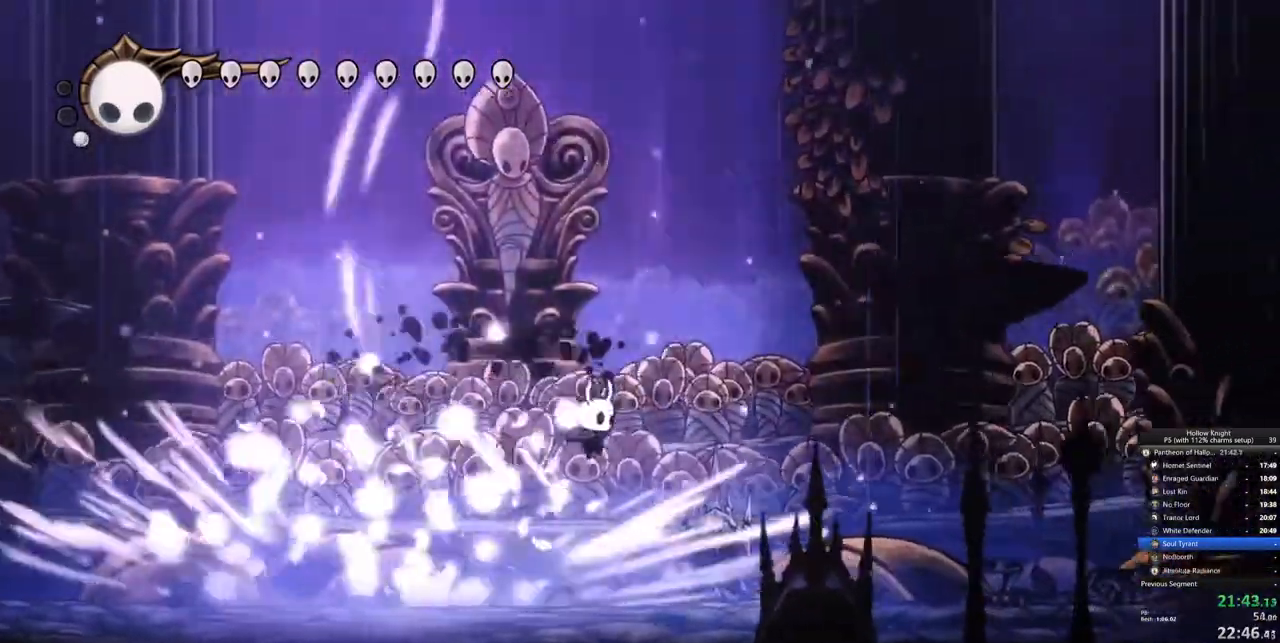
{"keys": ["jump", "up"], "events": [[17, "right", "up"], [100, "left", "down"], [433, "jump", "down"], [433, "left", "up"], [433, "up", "down"]]}
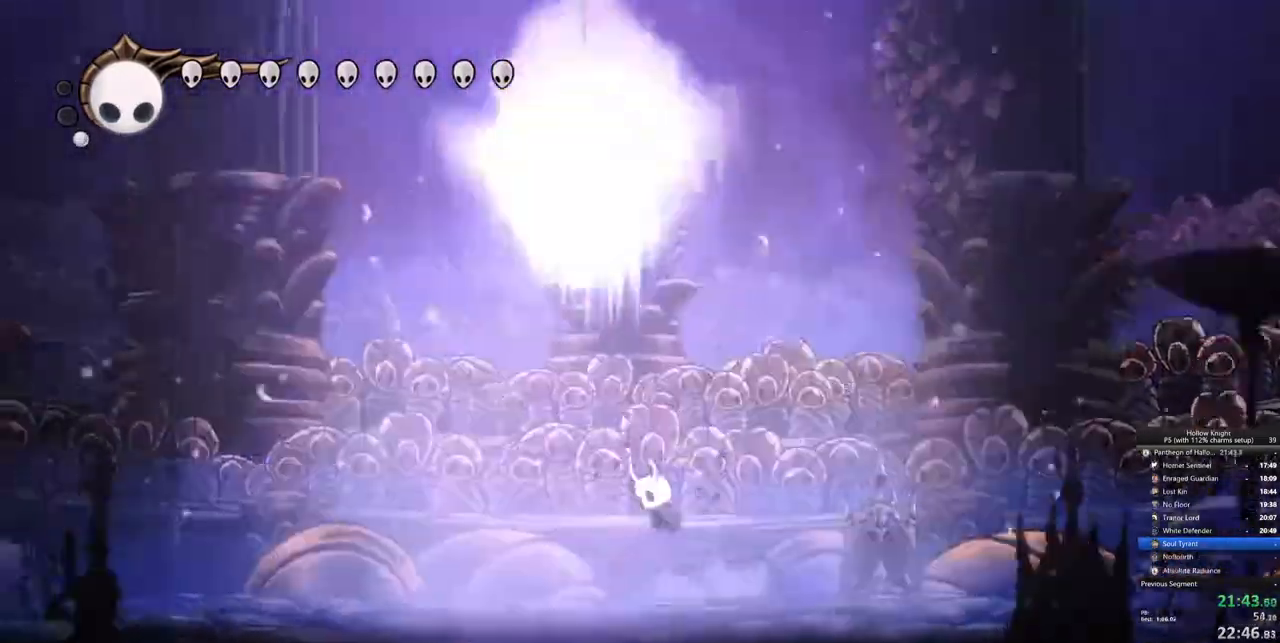
{"keys": ["left"], "events": [[217, "left", "down"], [217, "nail", "down"], [233, "up", "up"], [300, "dash", "down"], [300, "jump", "up"], [367, "nail", "up"], [450, "dash", "up"]]}
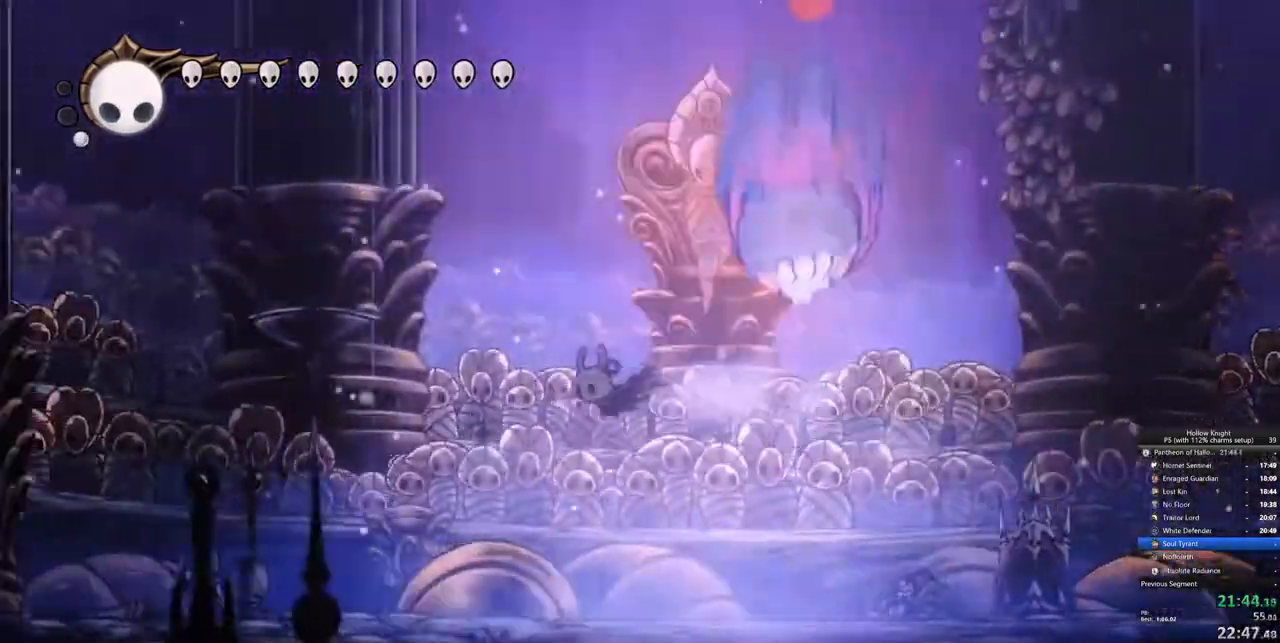
{"keys": [], "events": [[133, "left", "up"], [133, "right", "down"], [183, "nail", "down"], [283, "nail", "up"], [317, "right", "up"]]}
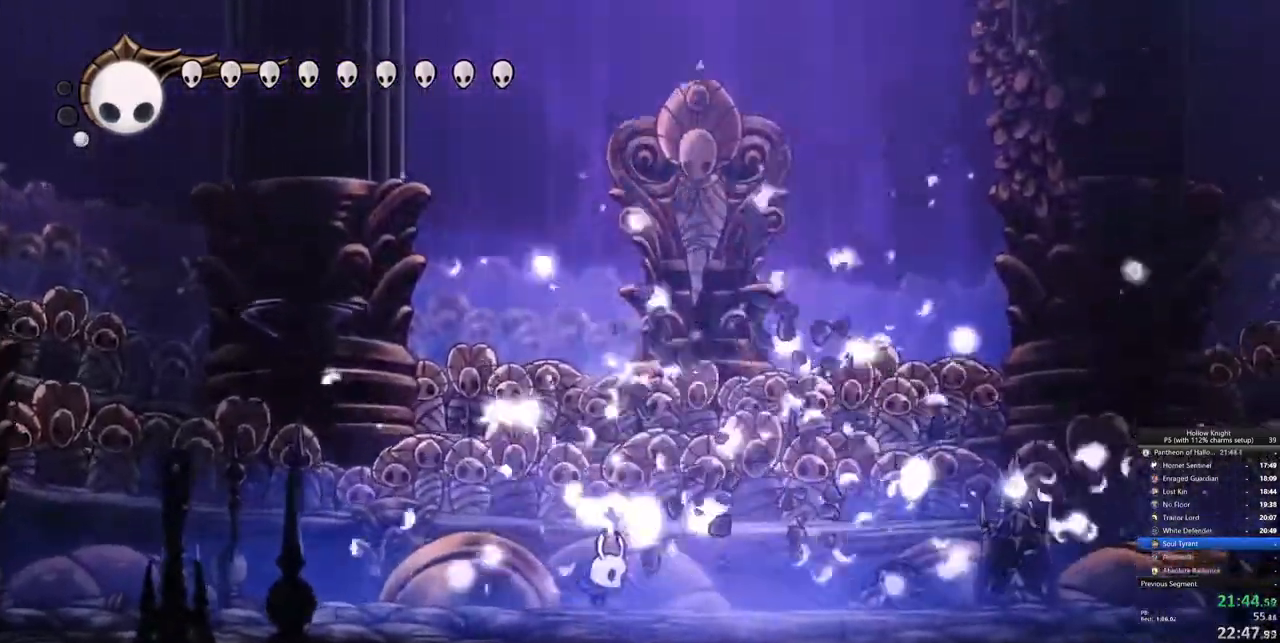
{"keys": ["nail", "right"], "events": [[17, "up", "down"], [67, "jump", "down"], [433, "nail", "down"], [483, "jump", "up"], [483, "right", "down"], [483, "up", "up"]]}
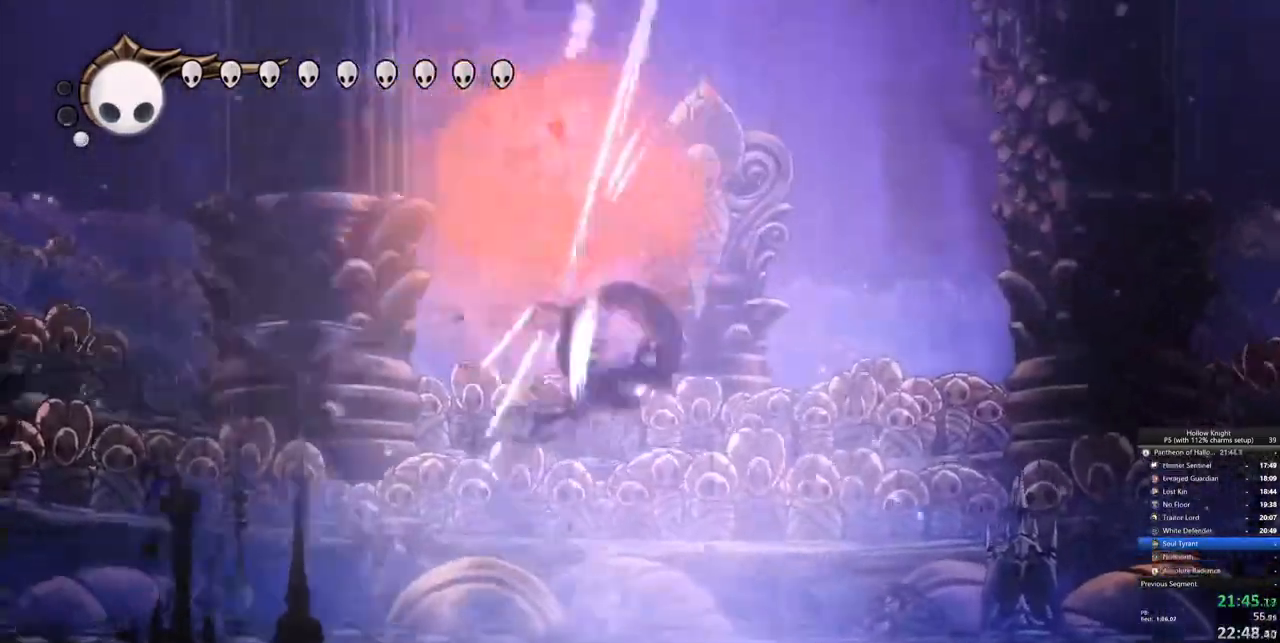
{"keys": ["left"], "events": [[33, "dash", "down"], [33, "nail", "up"], [217, "dash", "up"], [300, "left", "down"], [300, "right", "up"], [400, "nail", "down"], [500, "nail", "up"]]}
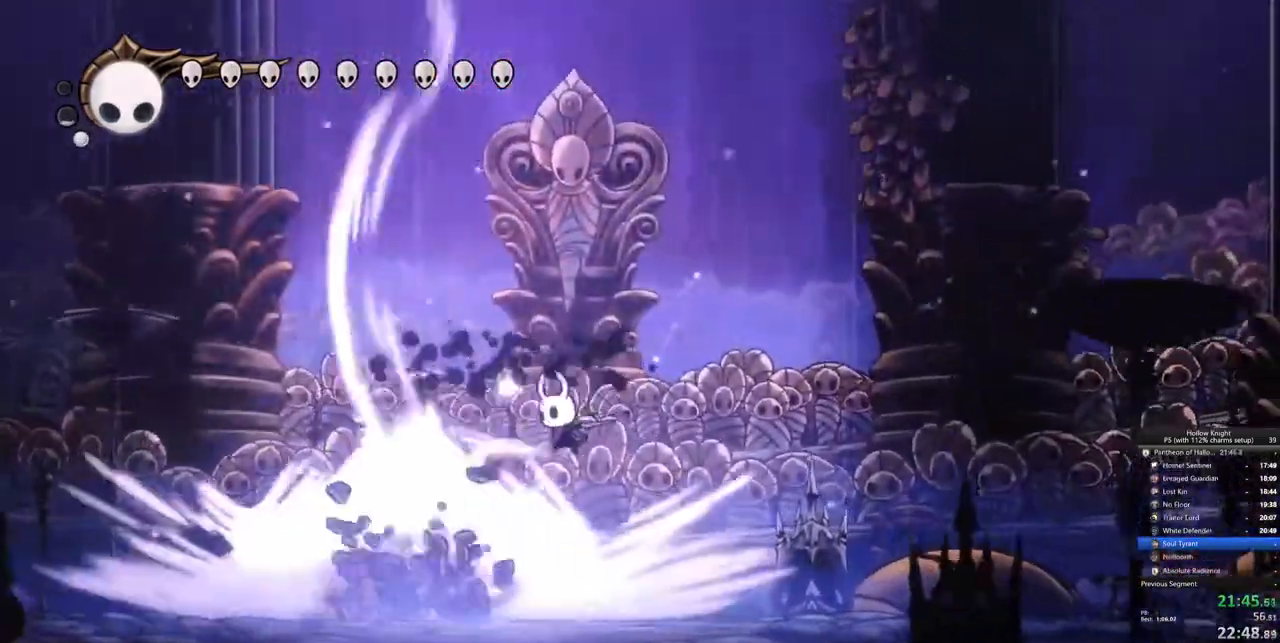
{"keys": ["jump", "up"], "events": [[33, "left", "up"], [283, "up", "down"], [317, "jump", "down"]]}
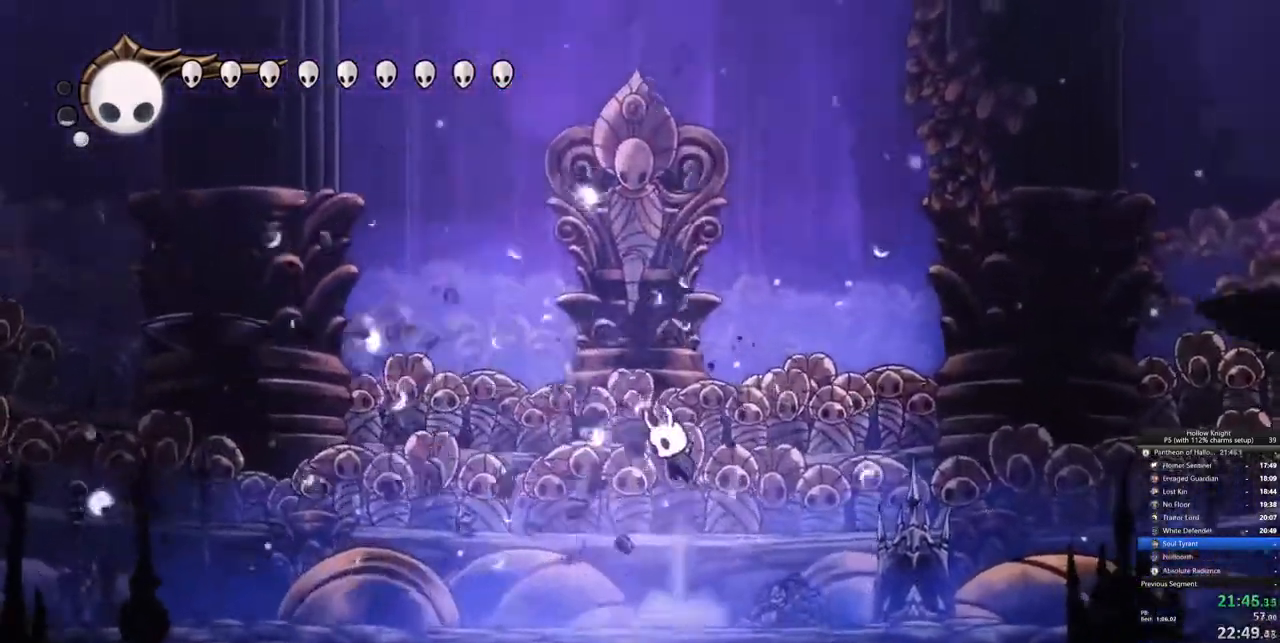
{"keys": ["left"], "events": [[150, "nail", "down"], [200, "jump", "up"], [200, "left", "down"], [233, "dash", "down"], [233, "up", "up"], [300, "nail", "up"], [383, "dash", "up"]]}
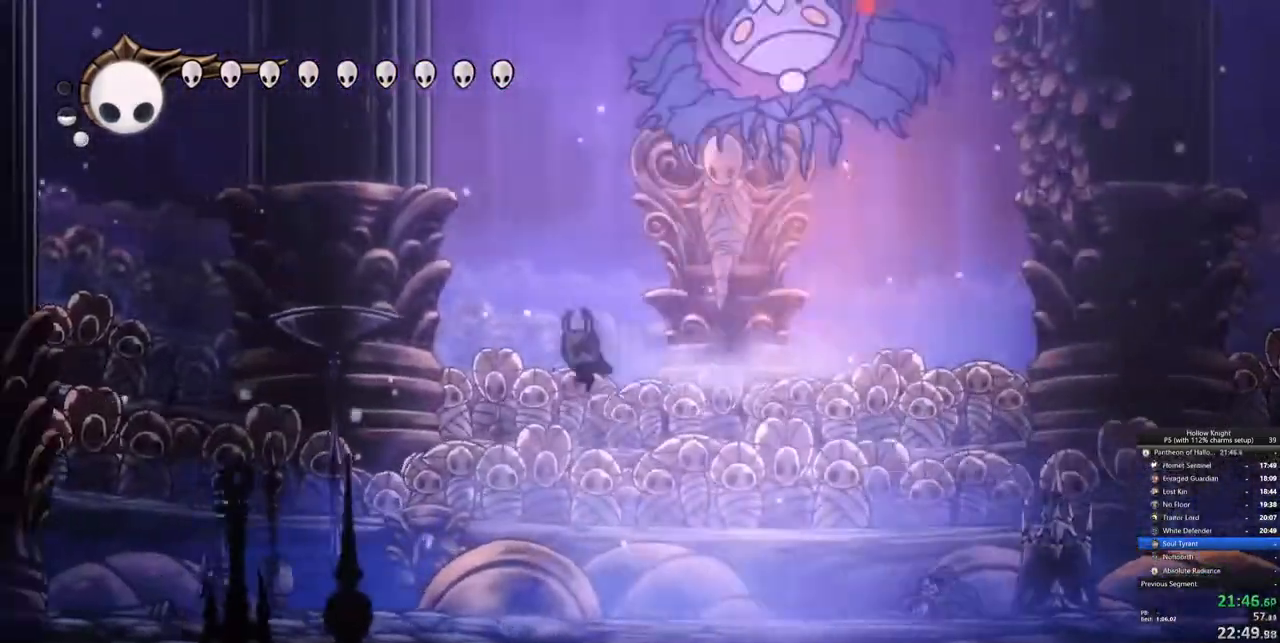
{"keys": [], "events": [[17, "left", "up"], [17, "right", "down"], [117, "nail", "down"], [217, "nail", "up"], [267, "right", "up"]]}
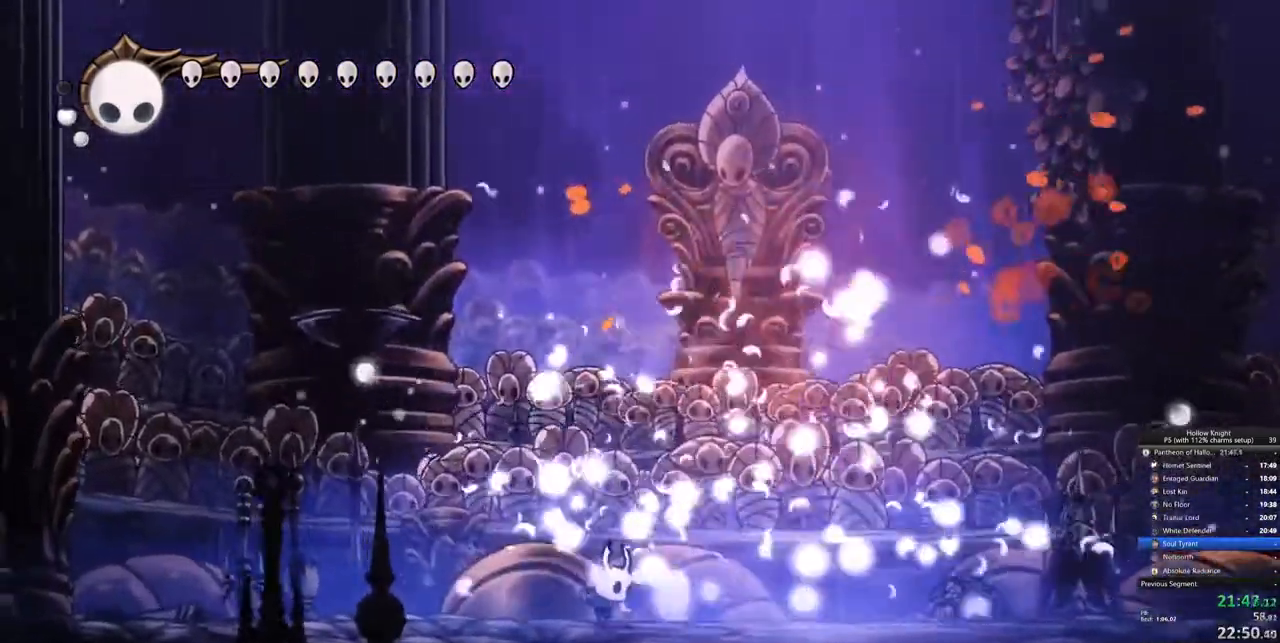
{"keys": ["jump", "nail", "right", "up"], "events": [[50, "up", "down"], [83, "jump", "down"], [417, "nail", "down"], [417, "right", "down"]]}
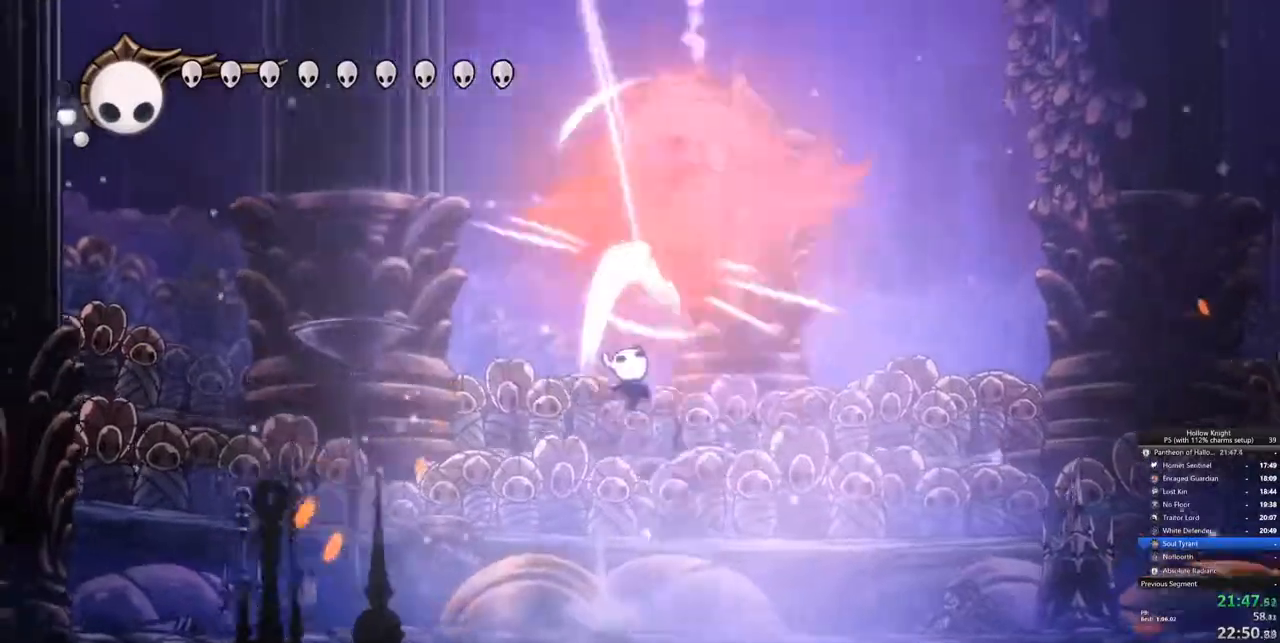
{"keys": ["left", "nail"], "events": [[17, "dash", "down"], [17, "jump", "up"], [17, "up", "up"], [67, "nail", "up"], [200, "dash", "up"], [383, "left", "down"], [433, "nail", "down"], [433, "right", "up"]]}
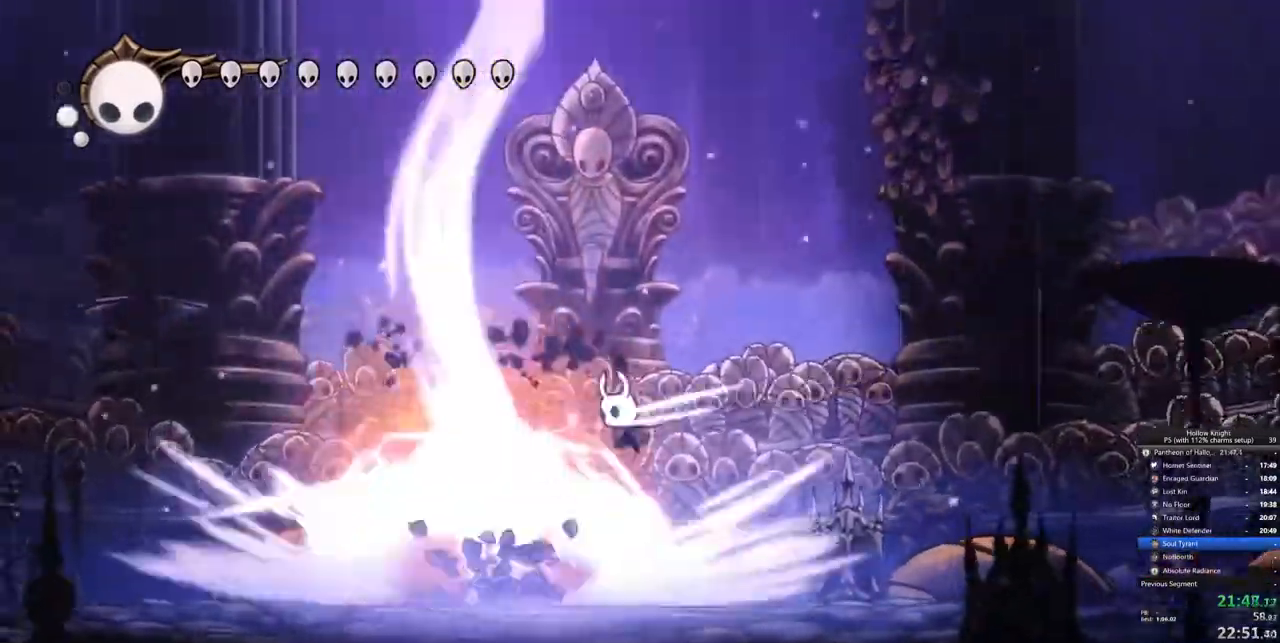
{"keys": ["jump", "up"], "events": [[17, "left", "up"], [17, "nail", "up"], [317, "up", "down"], [350, "jump", "down"]]}
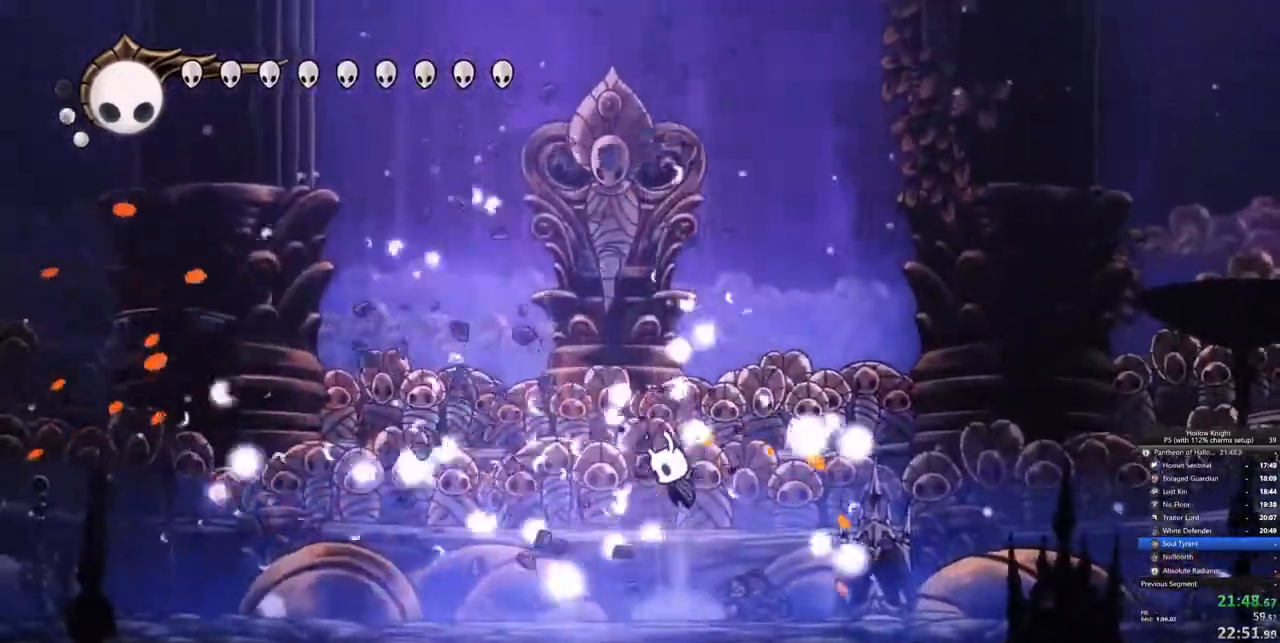
{"keys": ["left"], "events": [[183, "nail", "down"], [233, "left", "down"], [267, "jump", "up"], [267, "up", "up"], [317, "dash", "down"], [317, "nail", "up"], [467, "dash", "up"]]}
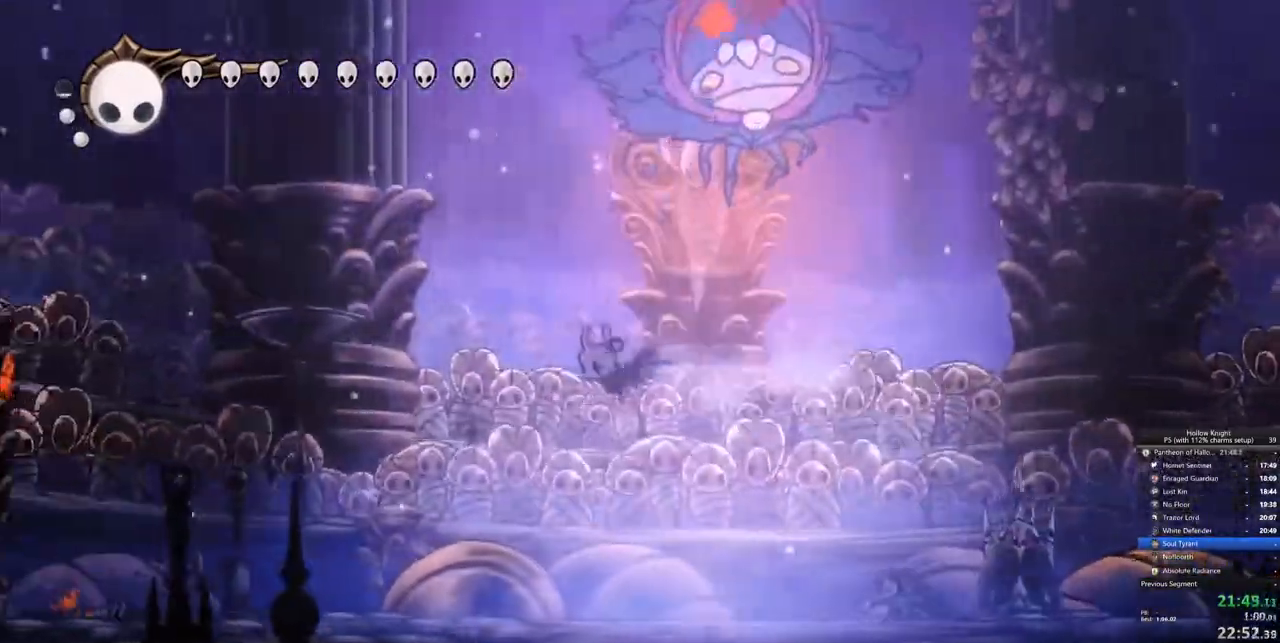
{"keys": [], "events": [[150, "left", "up"], [150, "right", "down"], [200, "nail", "down"], [300, "nail", "up"], [333, "right", "up"]]}
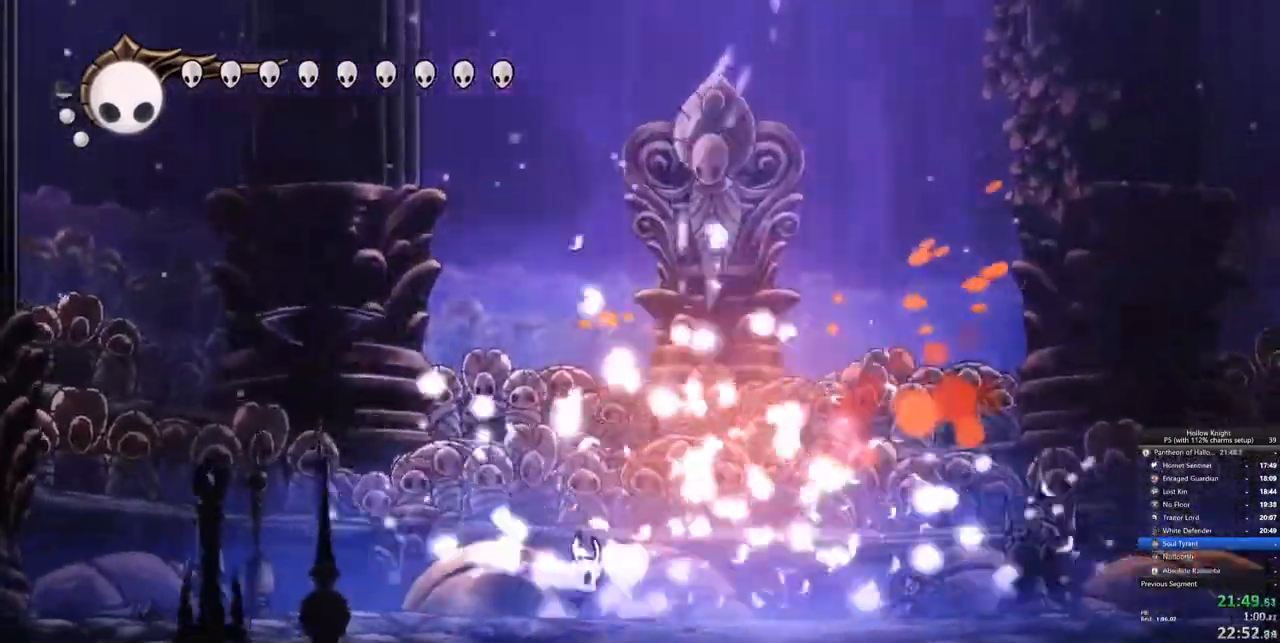
{"keys": ["jump", "up"], "events": [[117, "up", "down"], [217, "jump", "down"]]}
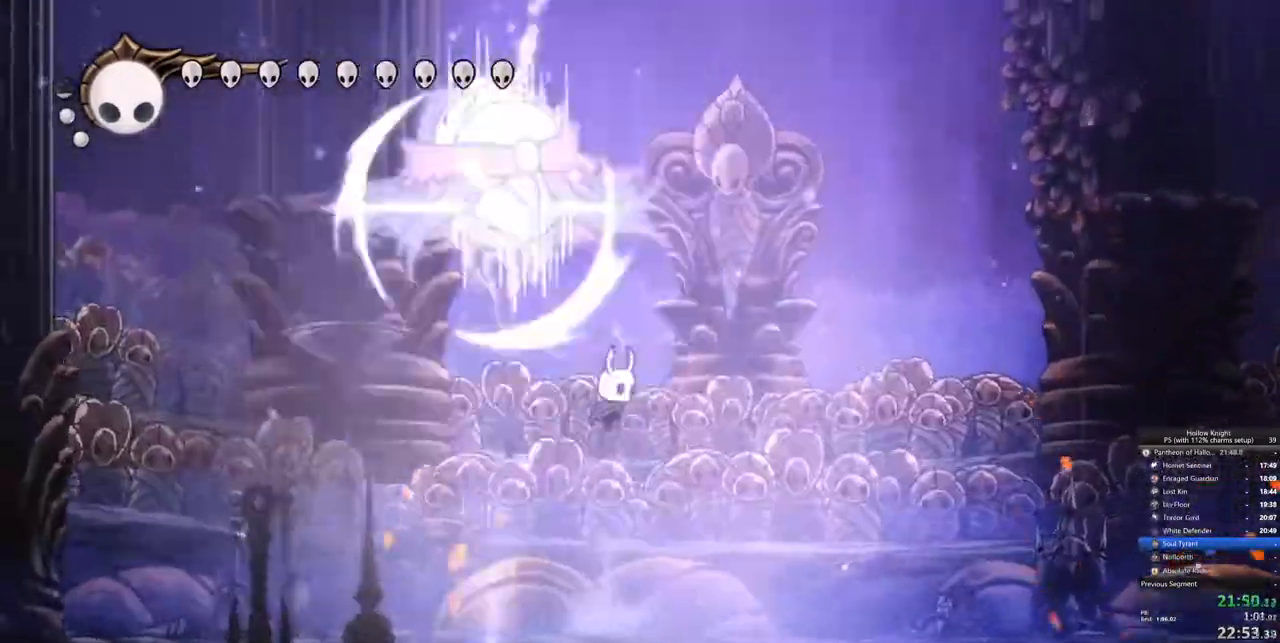
{"keys": ["left"], "events": [[50, "right", "down"], [83, "jump", "up"], [83, "nail", "down"], [83, "up", "up"], [133, "dash", "down"], [183, "nail", "up"], [317, "dash", "up"], [367, "left", "down"], [417, "right", "up"]]}
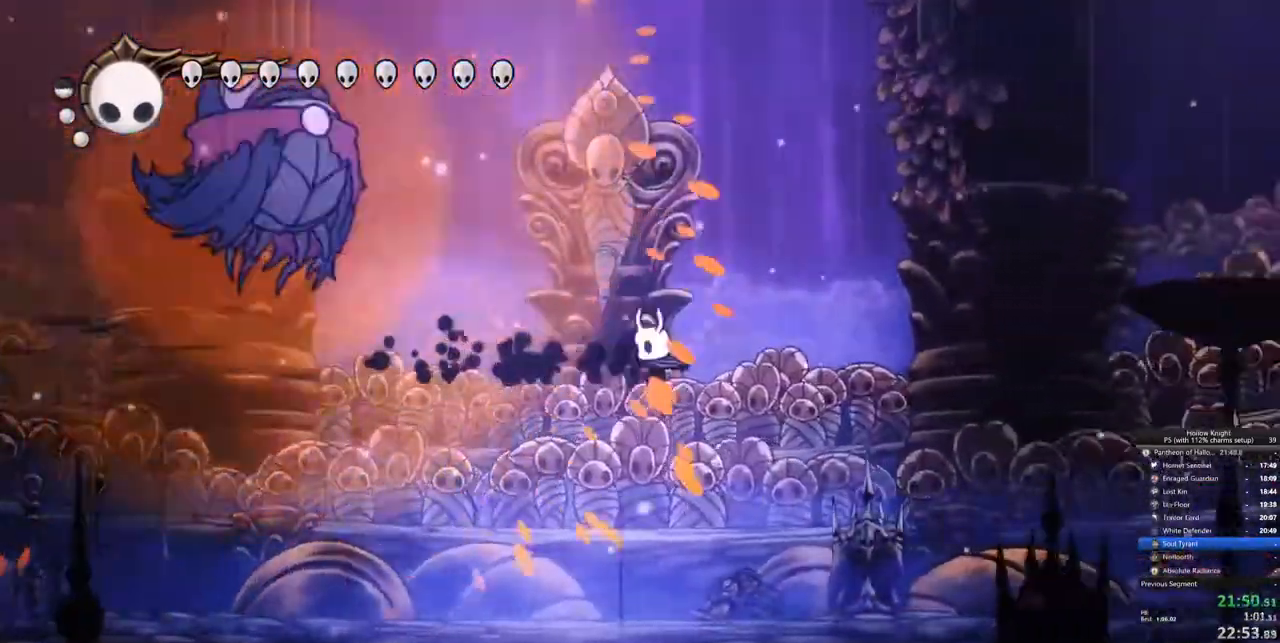
{"keys": [], "events": [[100, "left", "up"]]}